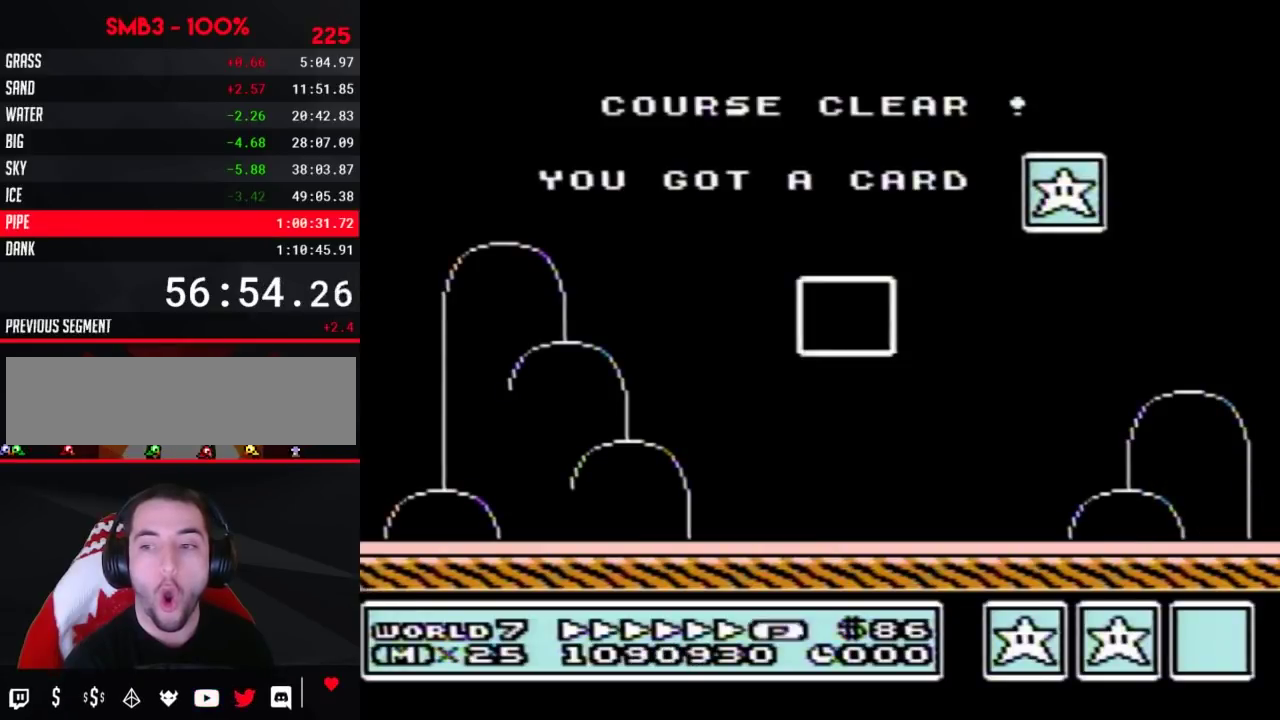
Gameplay with a controller (Nintendo layout); each line is a JSON object with the inputs held at the frame after it. "events" lists button and stick changes between this image and that frame as [ms after this image, input, new state], when the widget could be followed in between. Not read: L3 R3.
{"buttons": []}
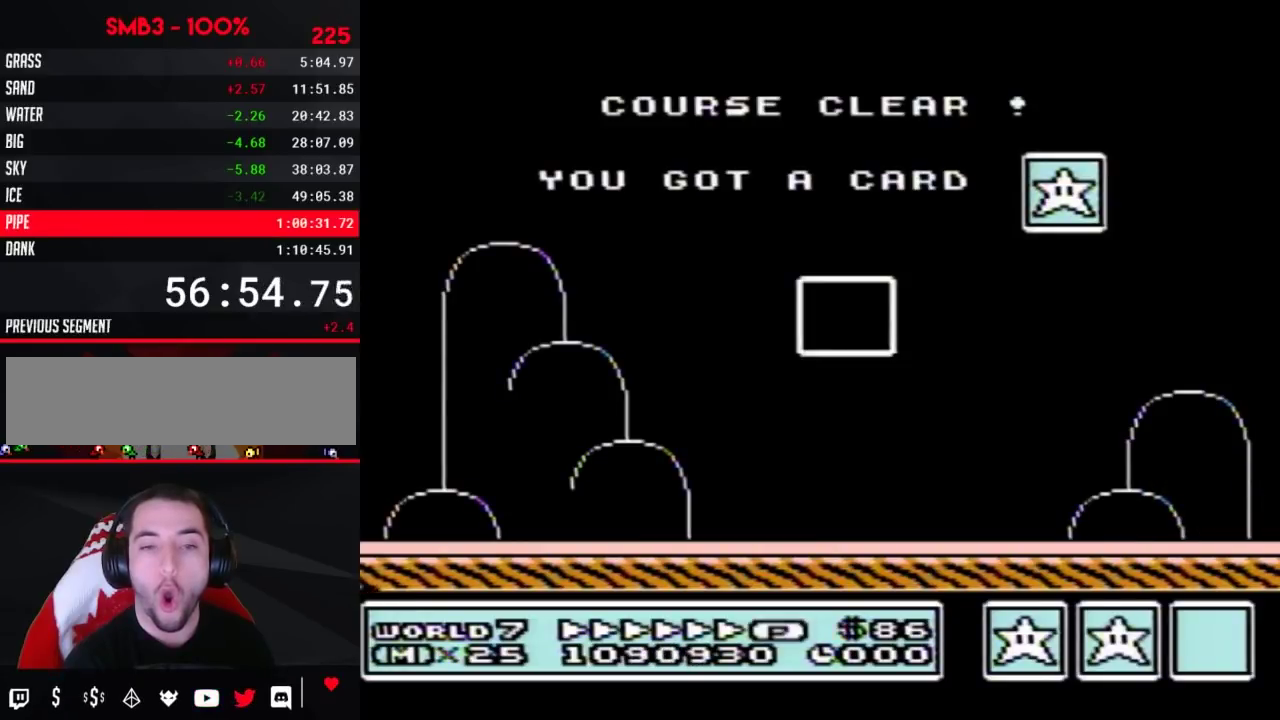
{"buttons": []}
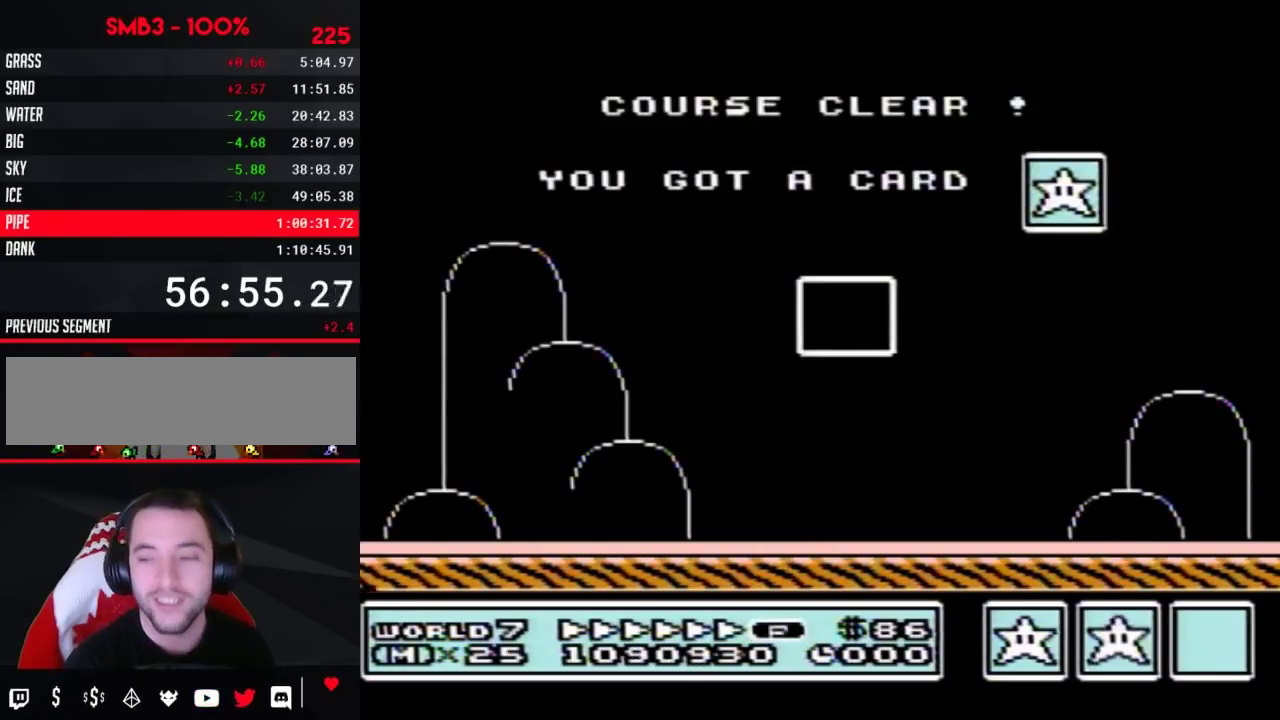
{"buttons": []}
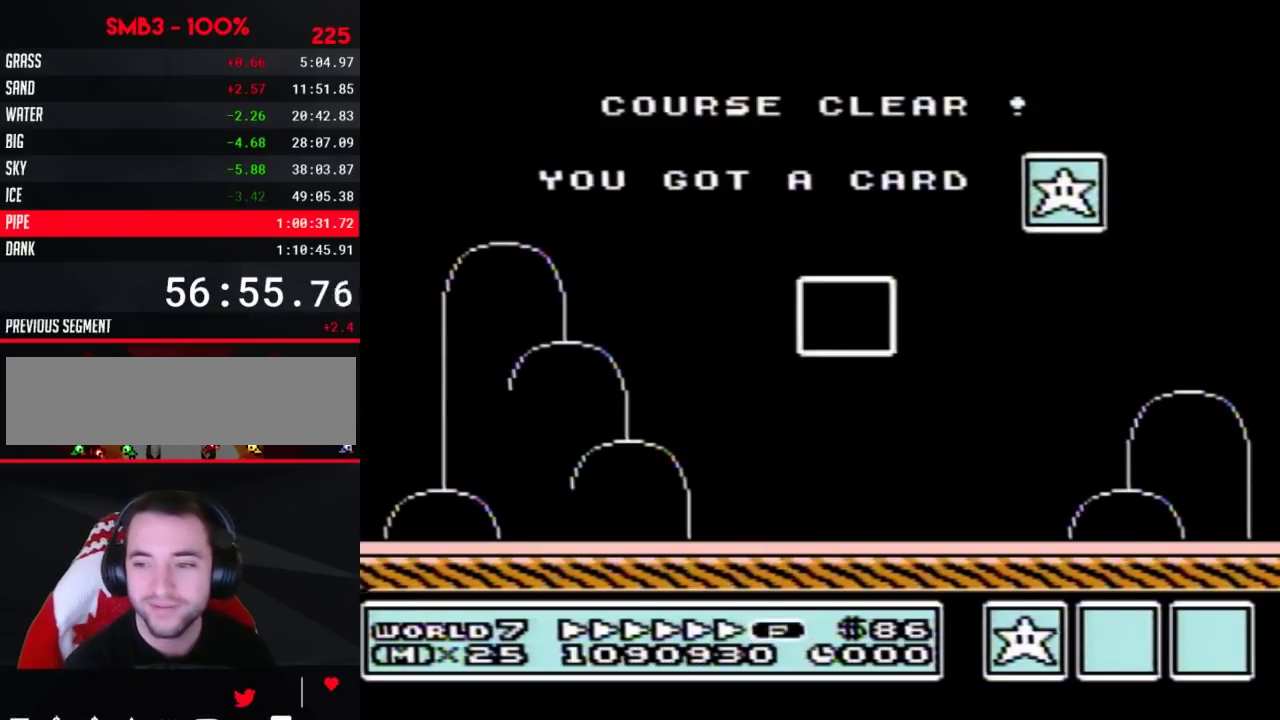
{"buttons": []}
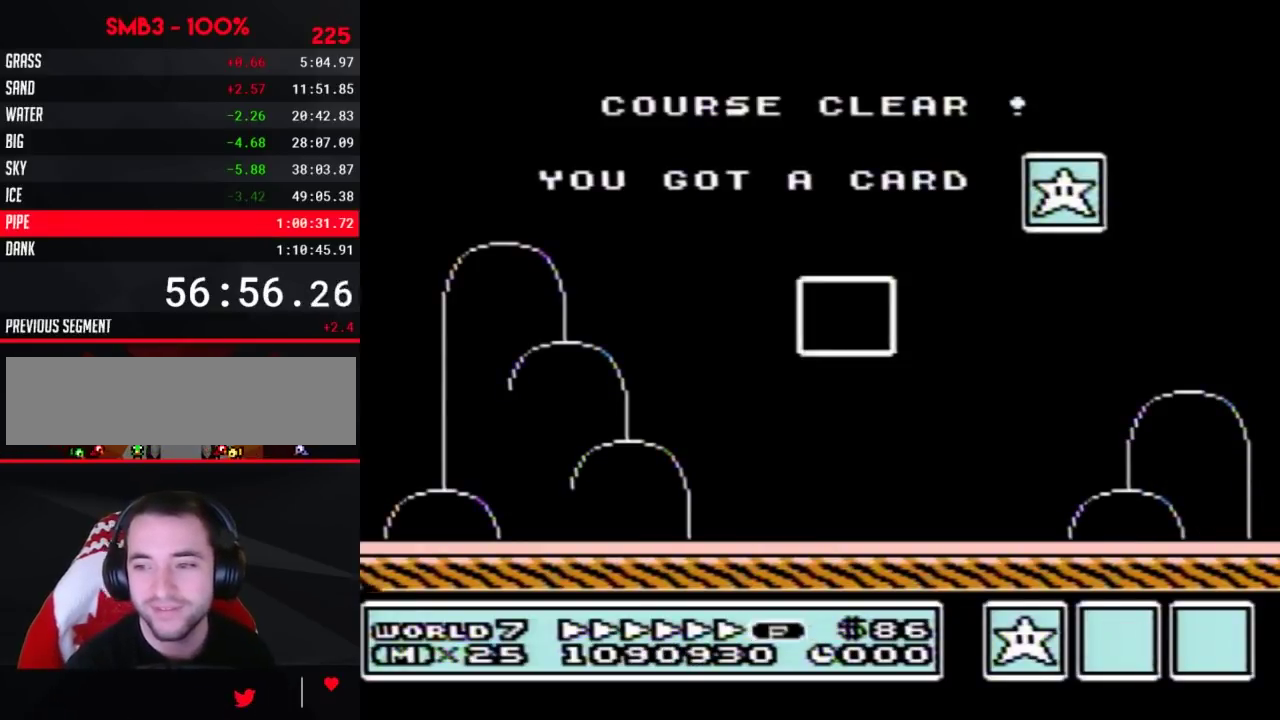
{"buttons": []}
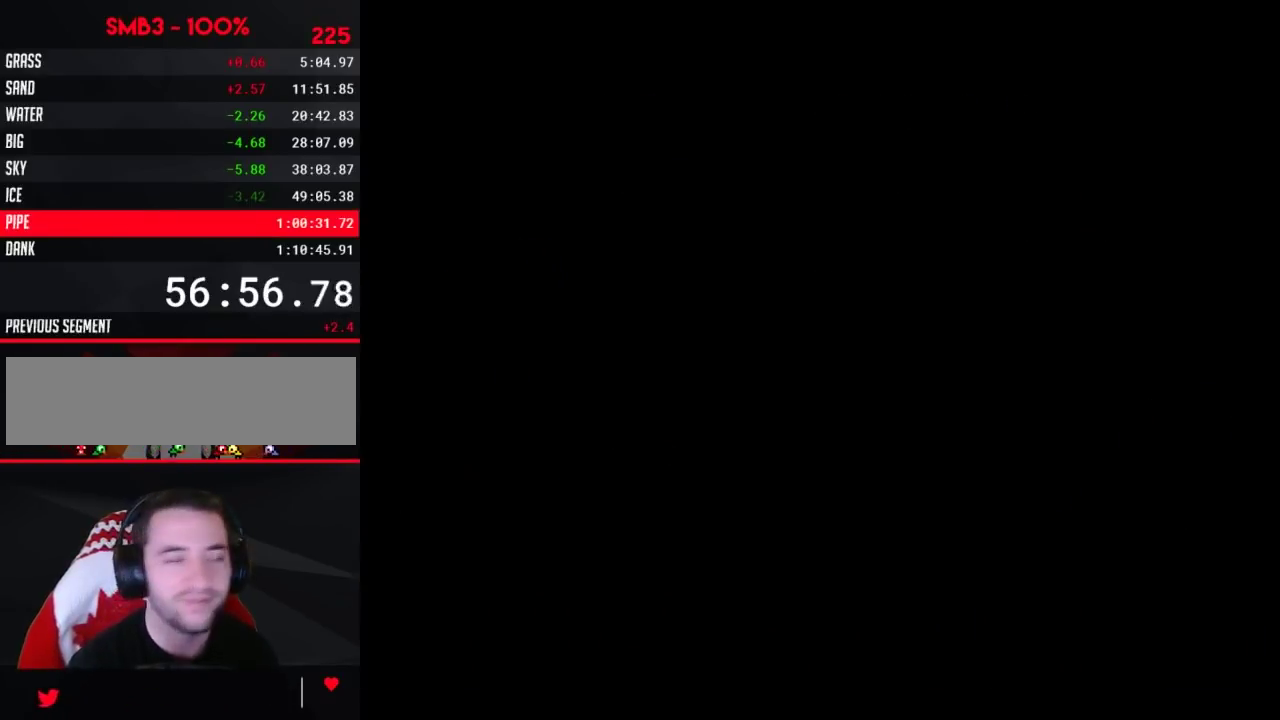
{"buttons": []}
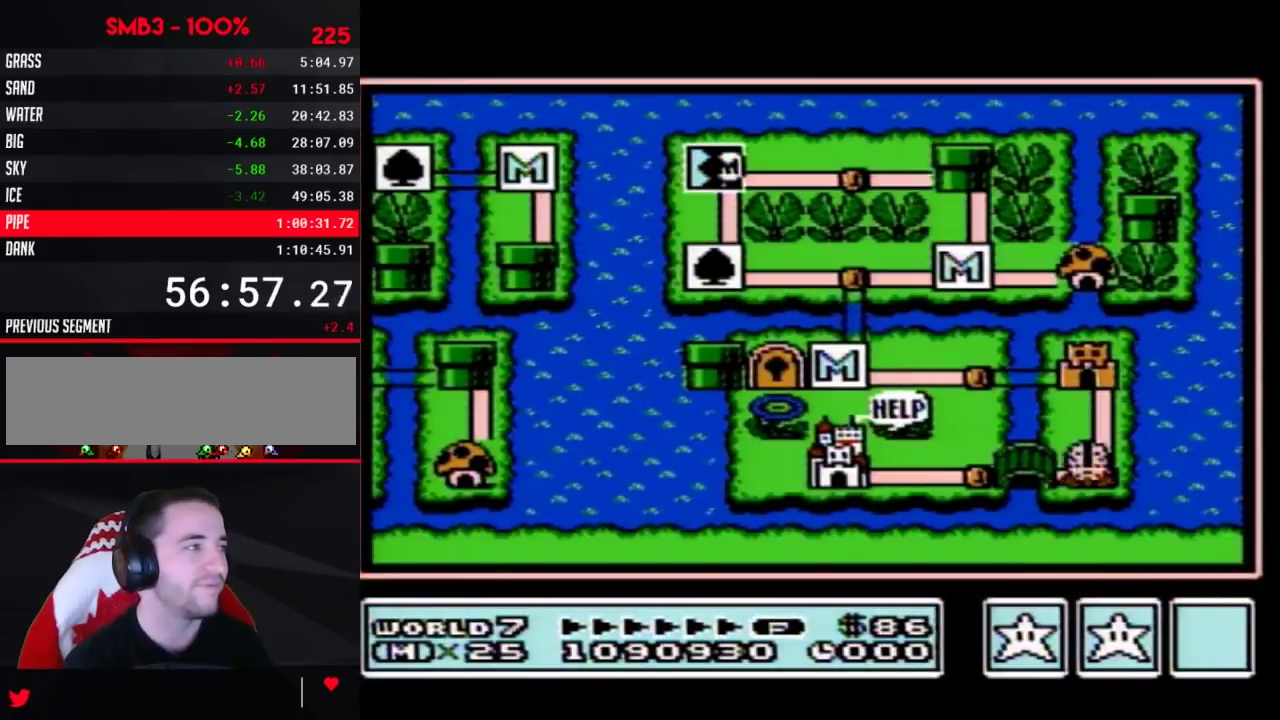
{"buttons": ["DPAD_DOWN"], "events": [[33, "DPAD_DOWN", "down"]]}
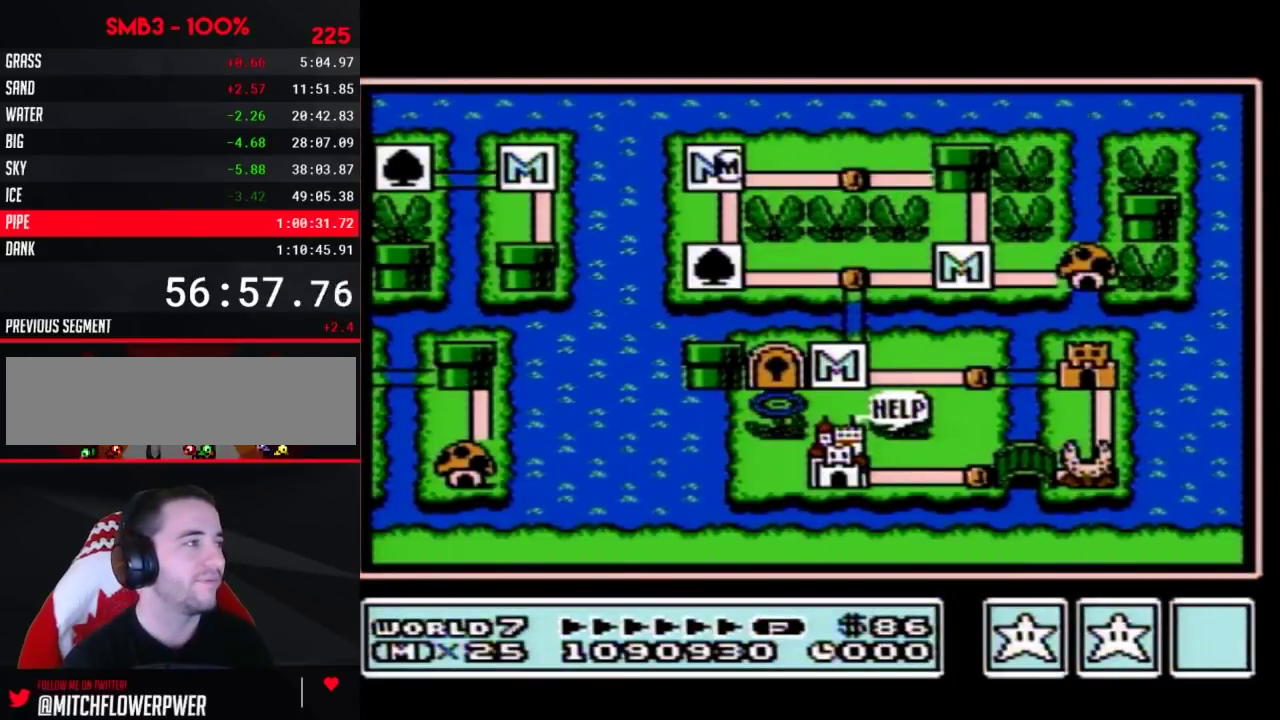
{"buttons": ["DPAD_DOWN"]}
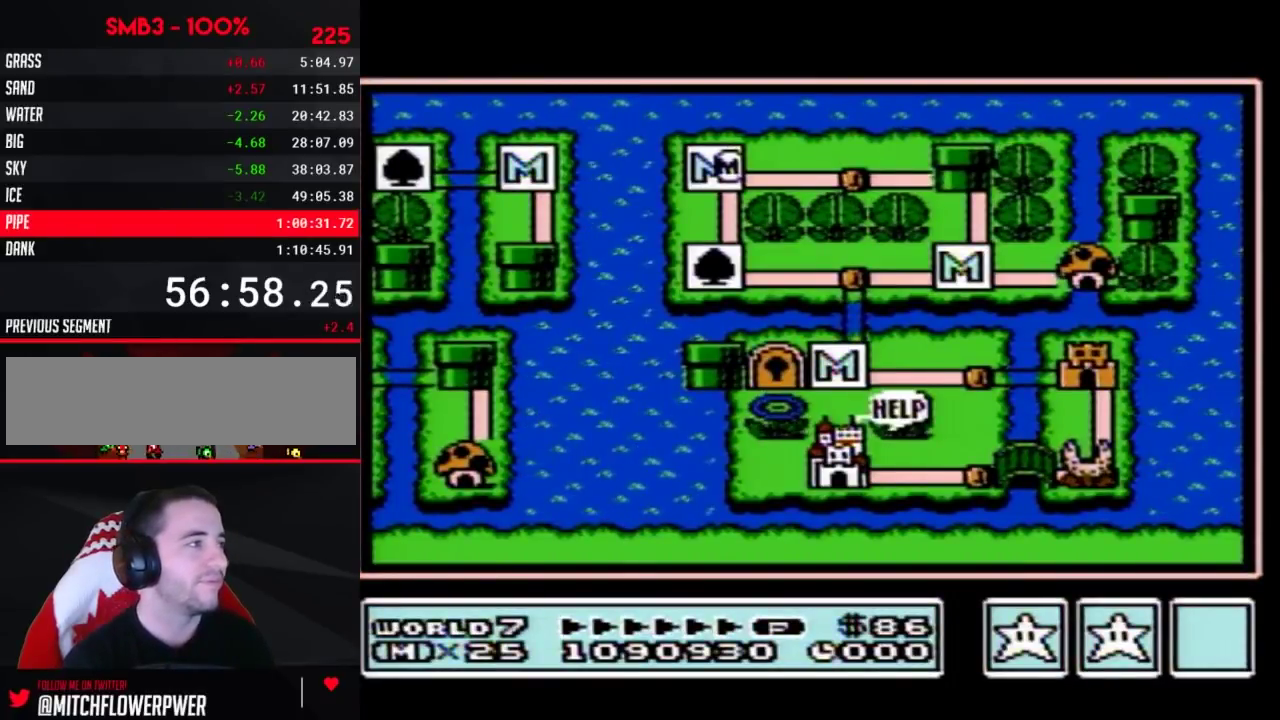
{"buttons": ["DPAD_RIGHT"], "events": [[400, "DPAD_DOWN", "up"], [483, "DPAD_RIGHT", "down"]]}
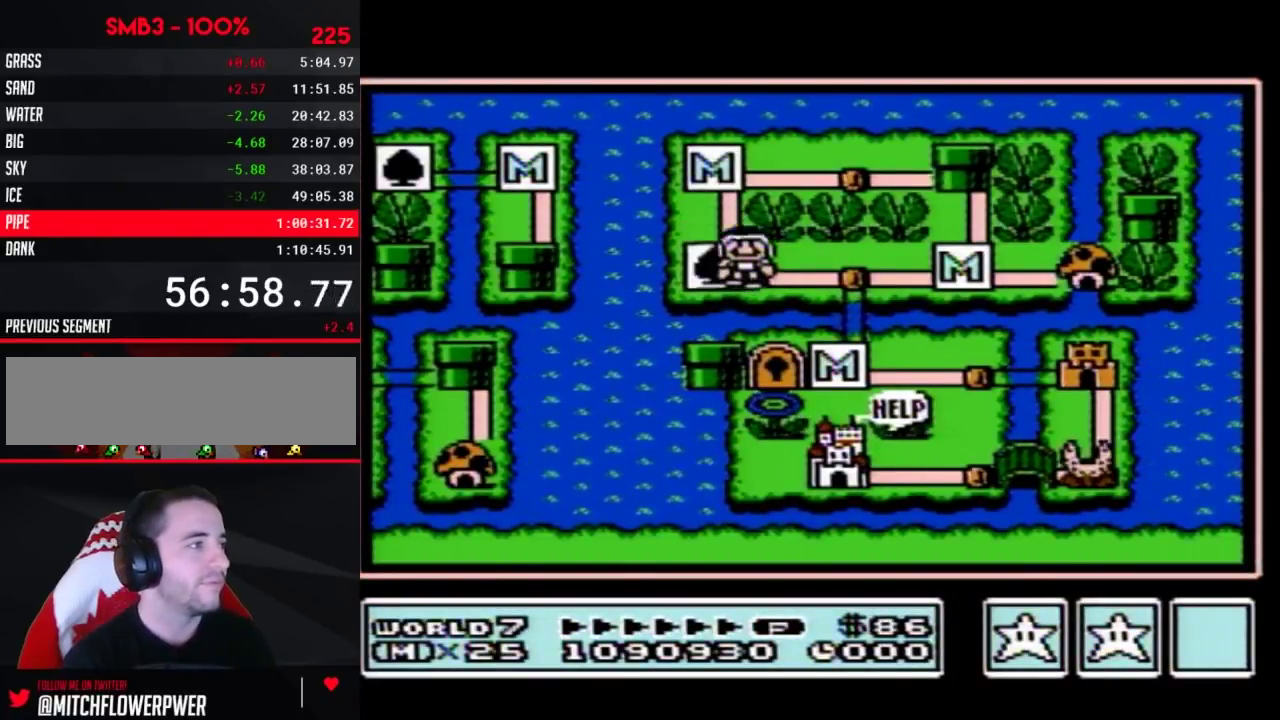
{"buttons": [], "events": [[183, "DPAD_RIGHT", "up"], [267, "DPAD_DOWN", "down"], [483, "DPAD_DOWN", "up"]]}
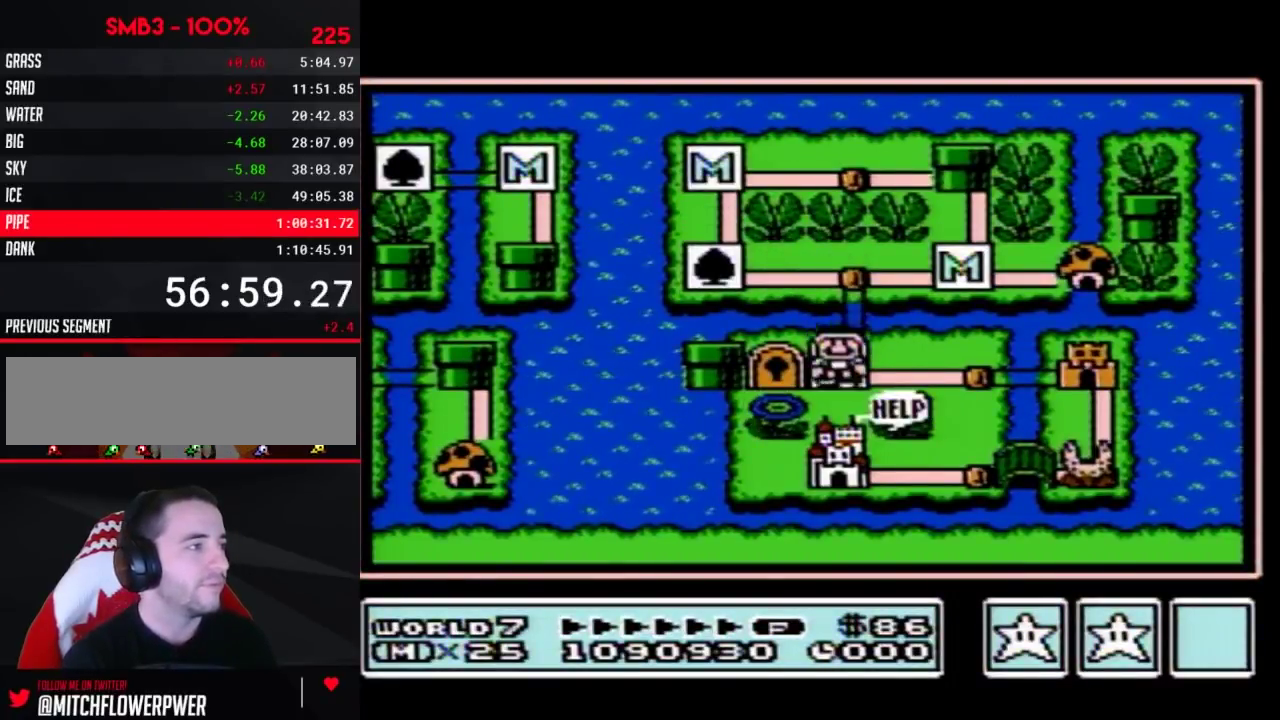
{"buttons": ["DPAD_RIGHT"], "events": [[50, "DPAD_RIGHT", "down"], [267, "DPAD_RIGHT", "up"], [333, "DPAD_RIGHT", "down"]]}
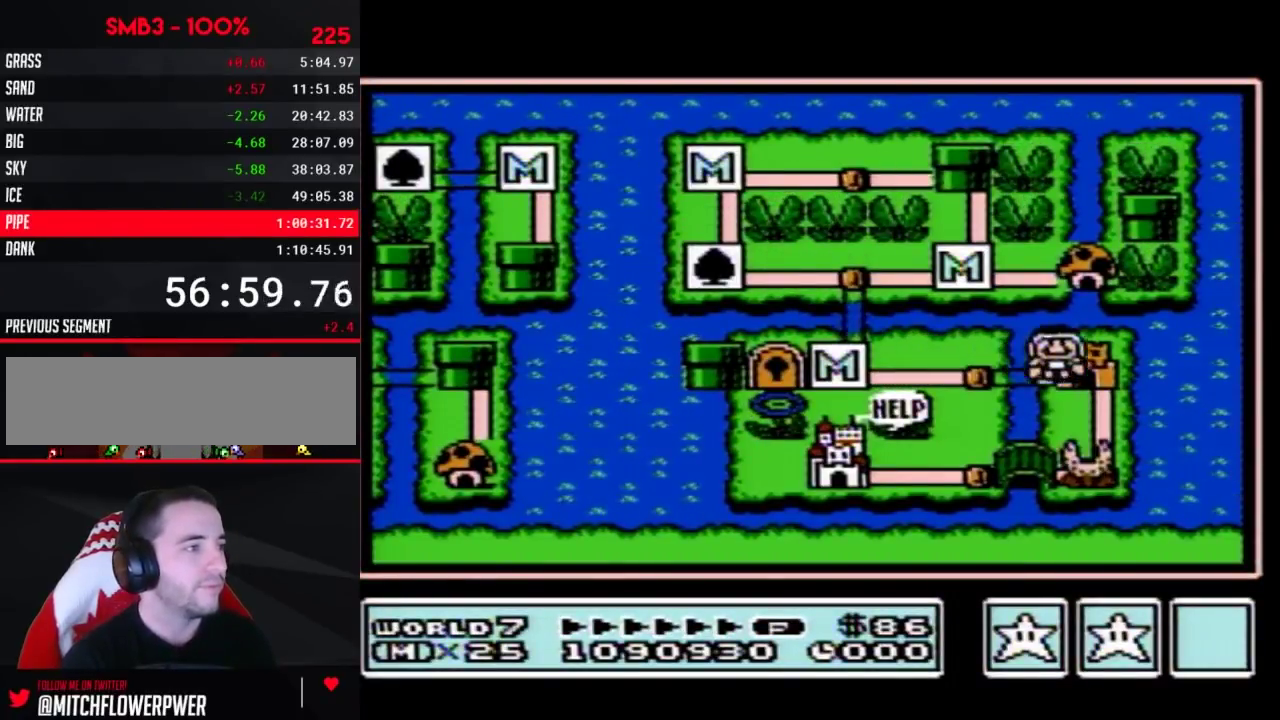
{"buttons": ["DPAD_RIGHT"]}
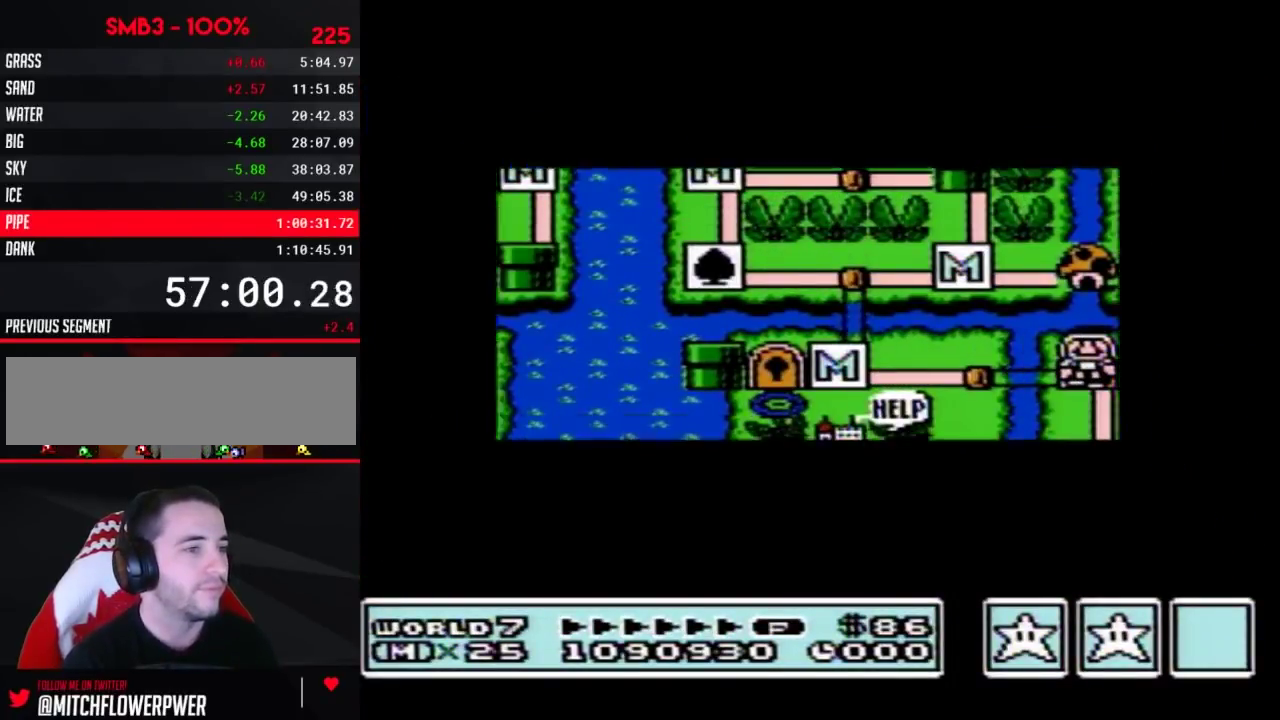
{"buttons": ["DPAD_RIGHT"]}
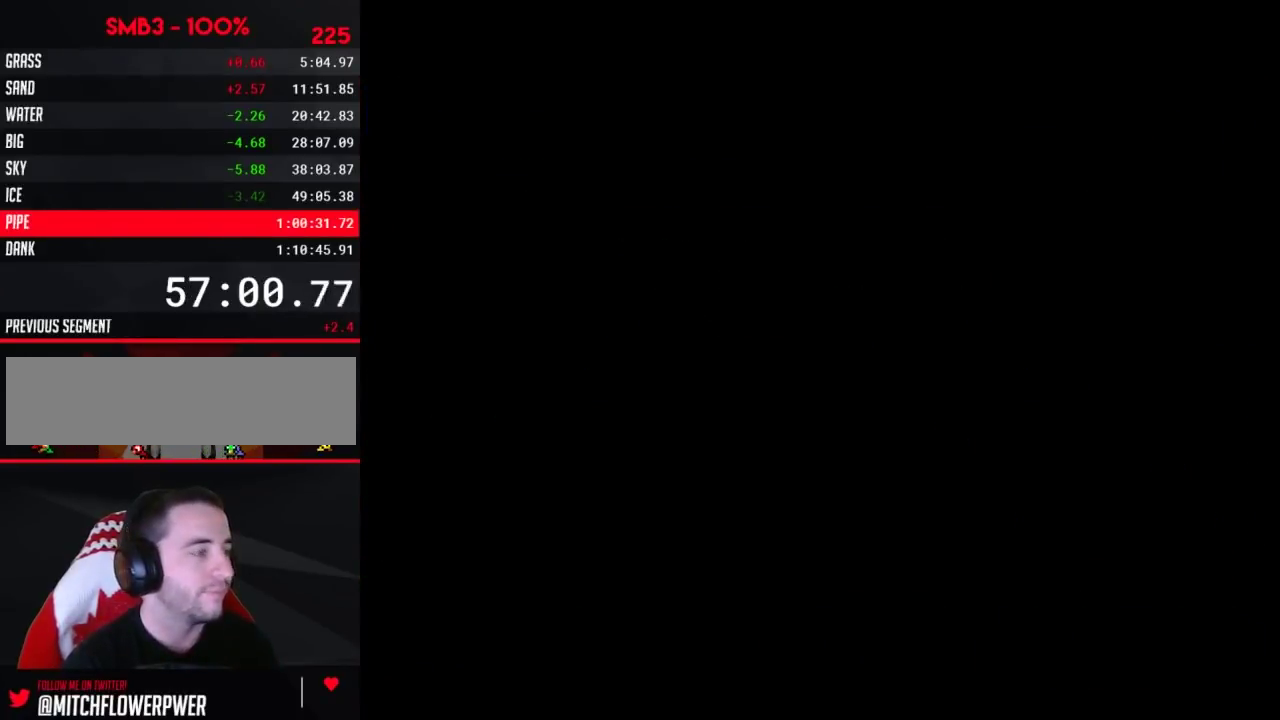
{"buttons": ["B", "DPAD_RIGHT"], "events": [[183, "DPAD_RIGHT", "up"], [233, "A", "down"], [267, "A", "up"], [267, "B", "down"], [267, "DPAD_RIGHT", "down"]]}
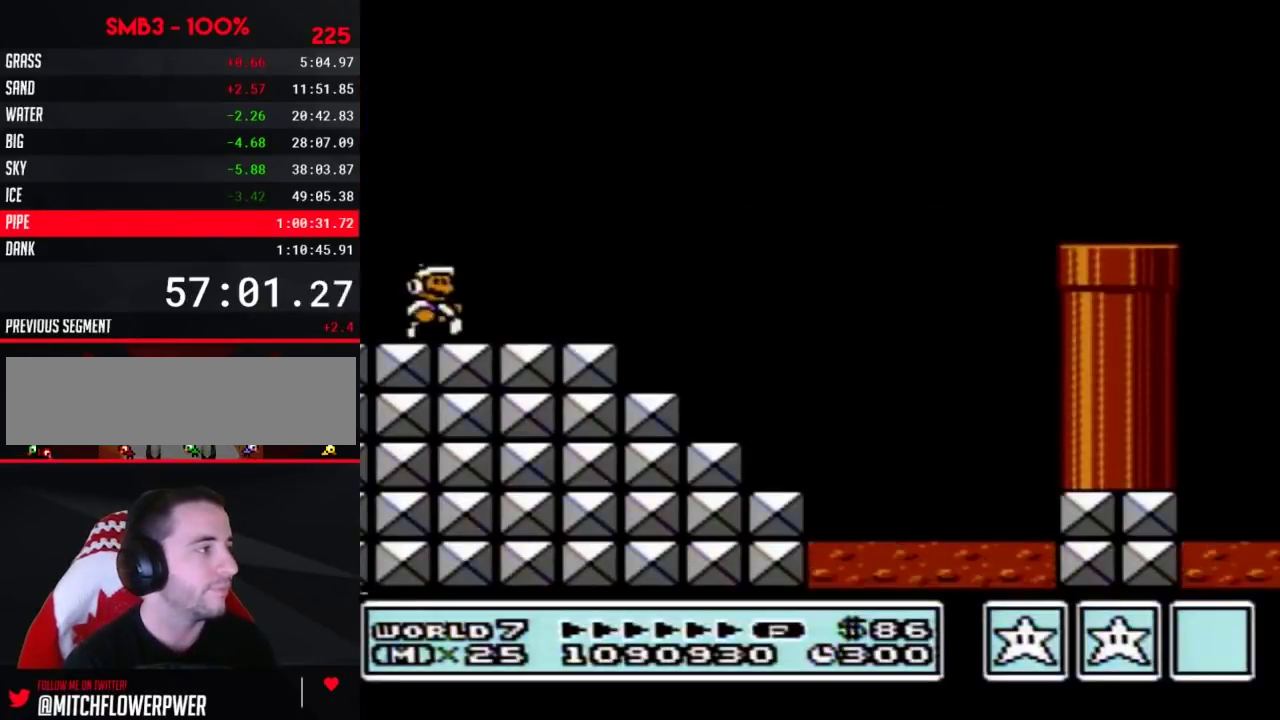
{"buttons": ["B", "DPAD_RIGHT"]}
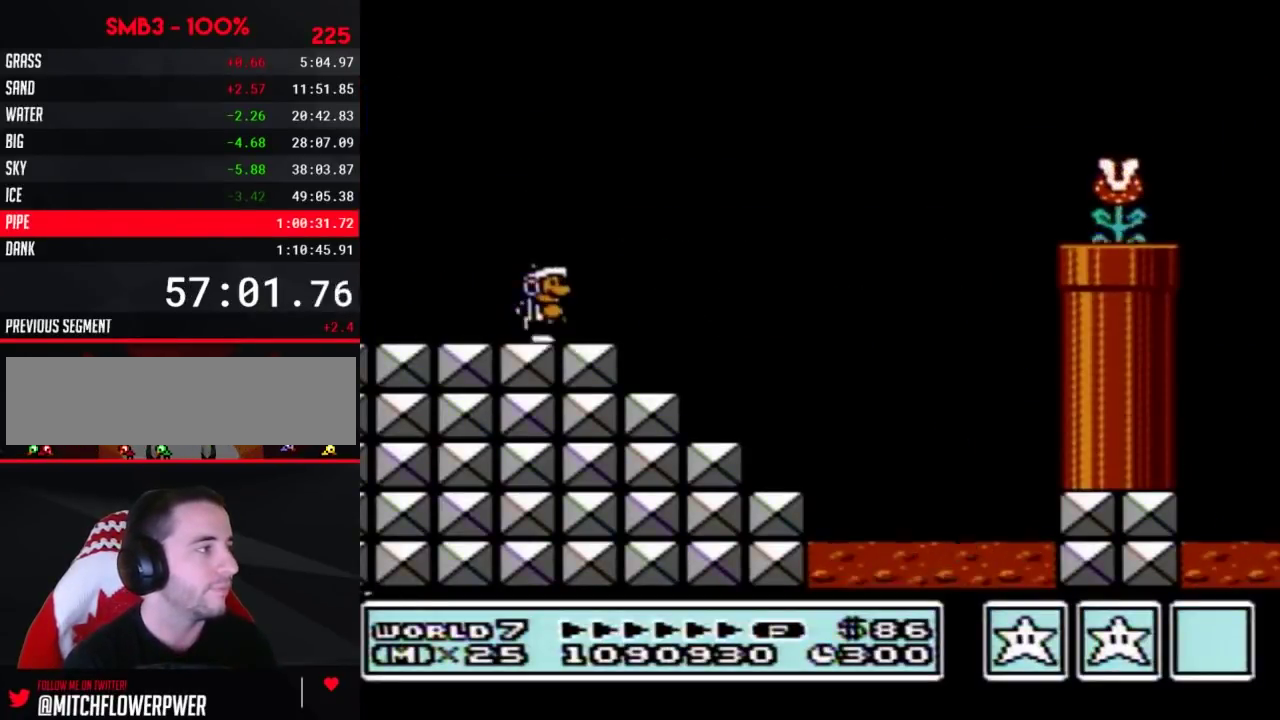
{"buttons": ["A", "B", "DPAD_RIGHT"], "events": [[150, "B", "up"], [183, "B", "down"], [217, "A", "down"]]}
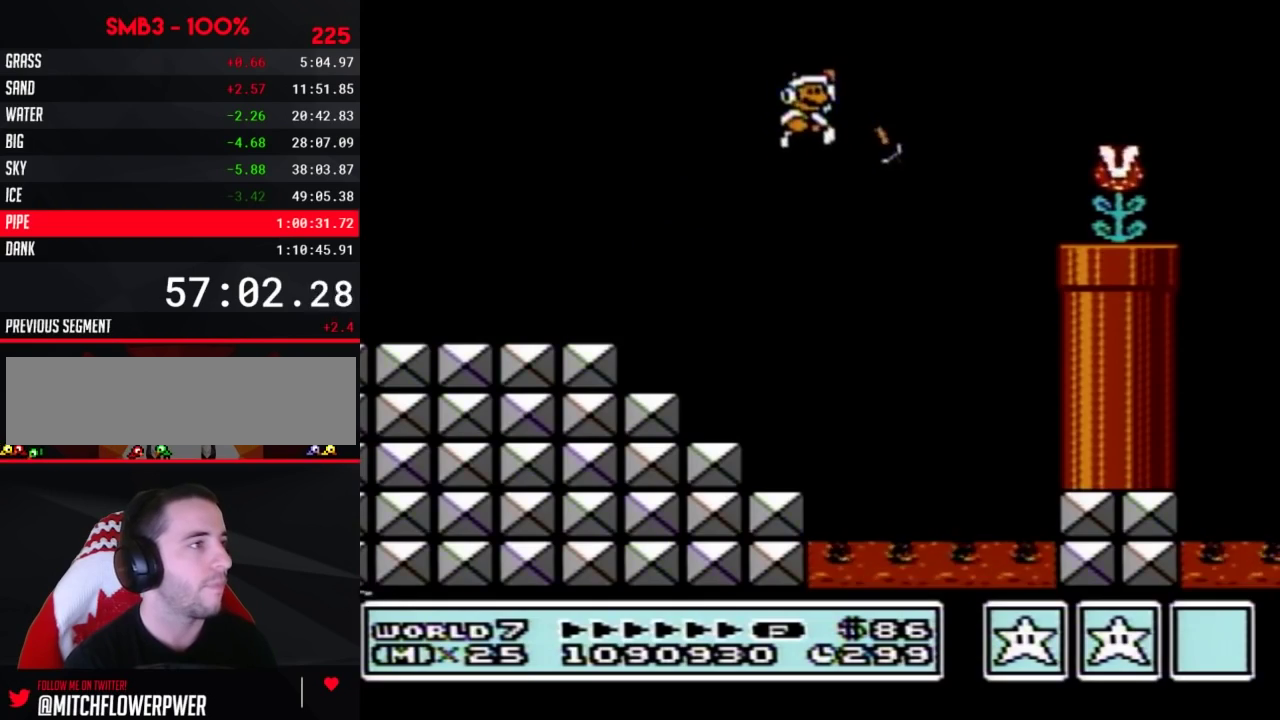
{"buttons": ["B", "DPAD_RIGHT"], "events": [[83, "A", "up"]]}
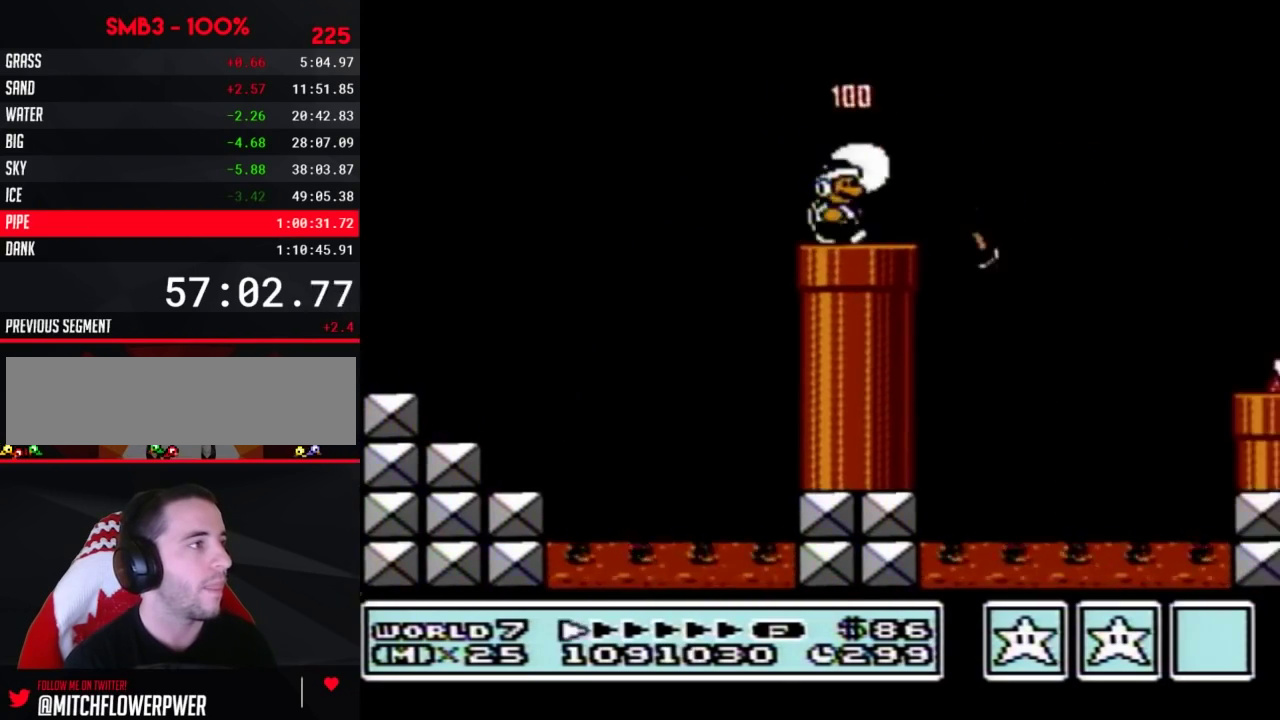
{"buttons": ["A", "B", "DPAD_RIGHT"], "events": [[83, "B", "up"], [117, "B", "down"], [150, "A", "down"]]}
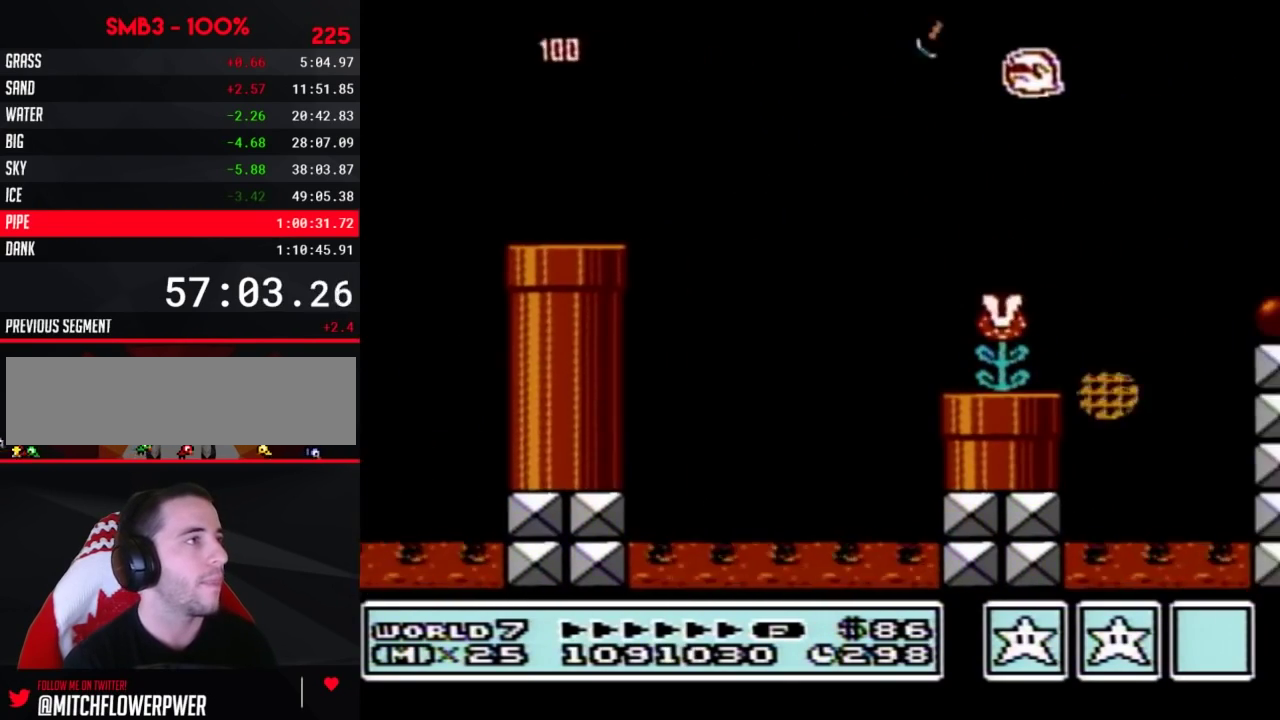
{"buttons": ["A", "B", "DPAD_RIGHT"]}
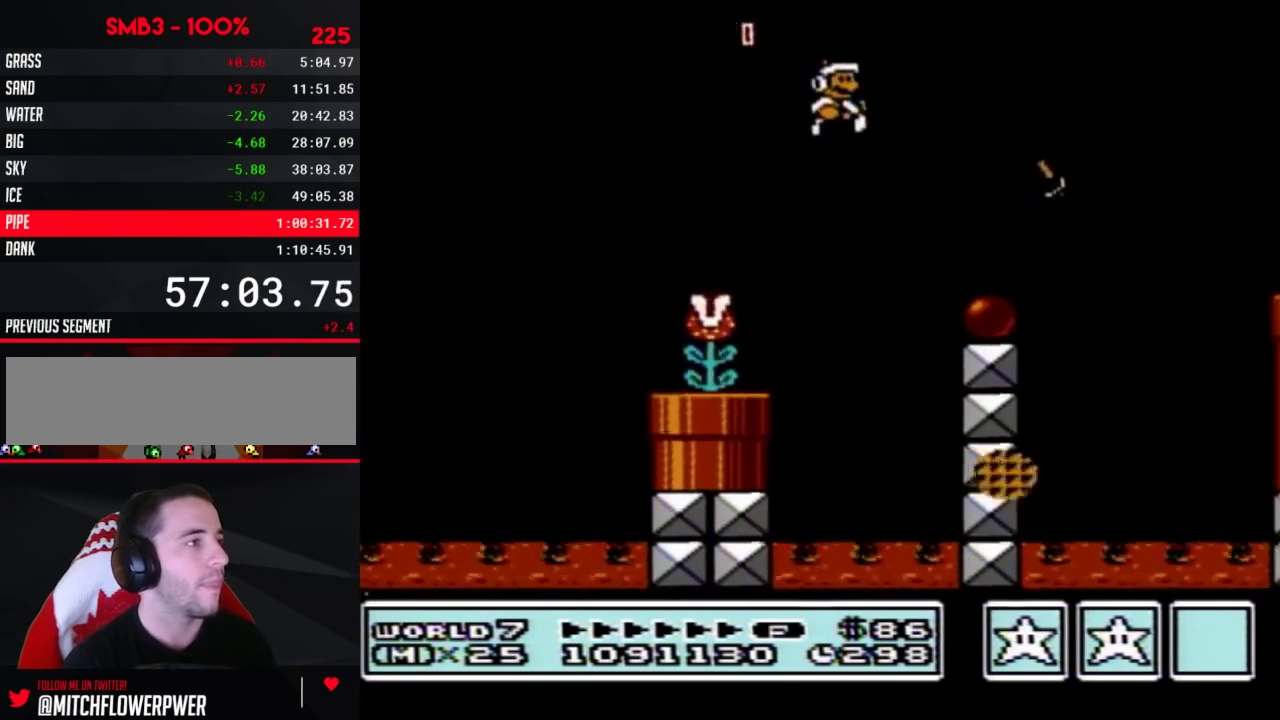
{"buttons": ["A", "B", "DPAD_RIGHT"], "events": [[233, "A", "up"], [233, "B", "up"], [300, "B", "down"], [333, "A", "down"]]}
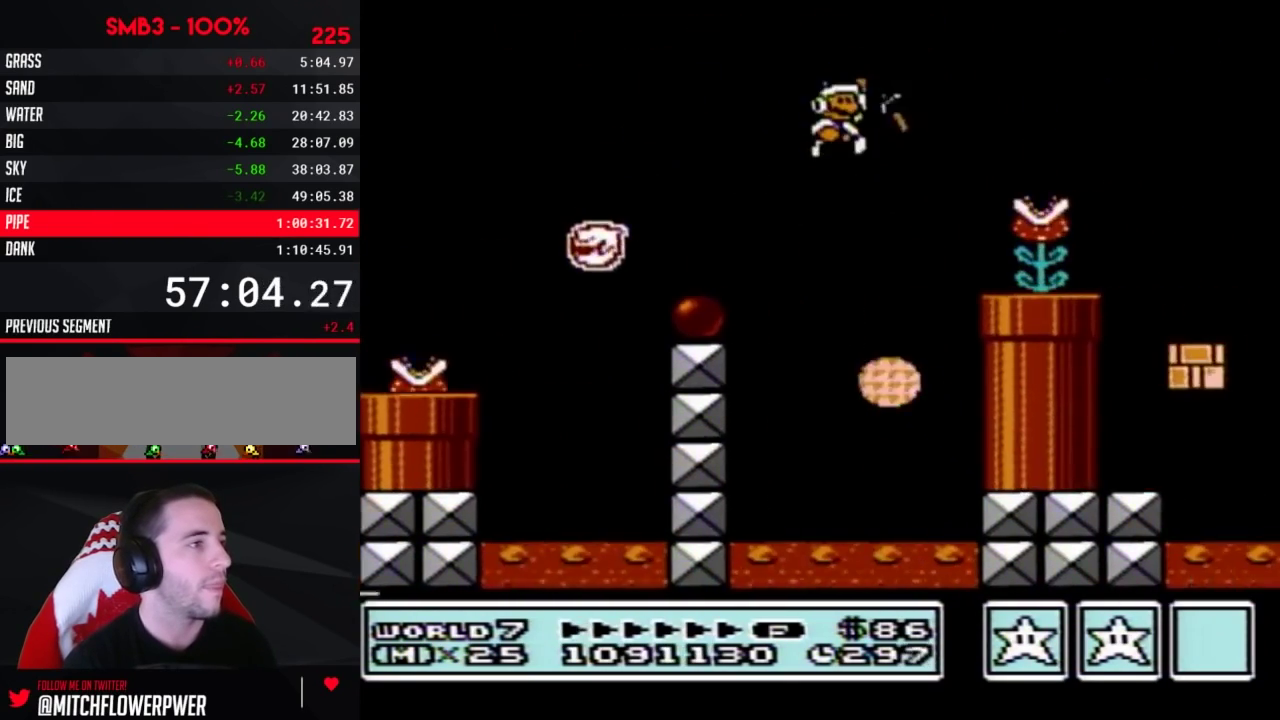
{"buttons": ["B", "DPAD_RIGHT"], "events": [[217, "A", "up"]]}
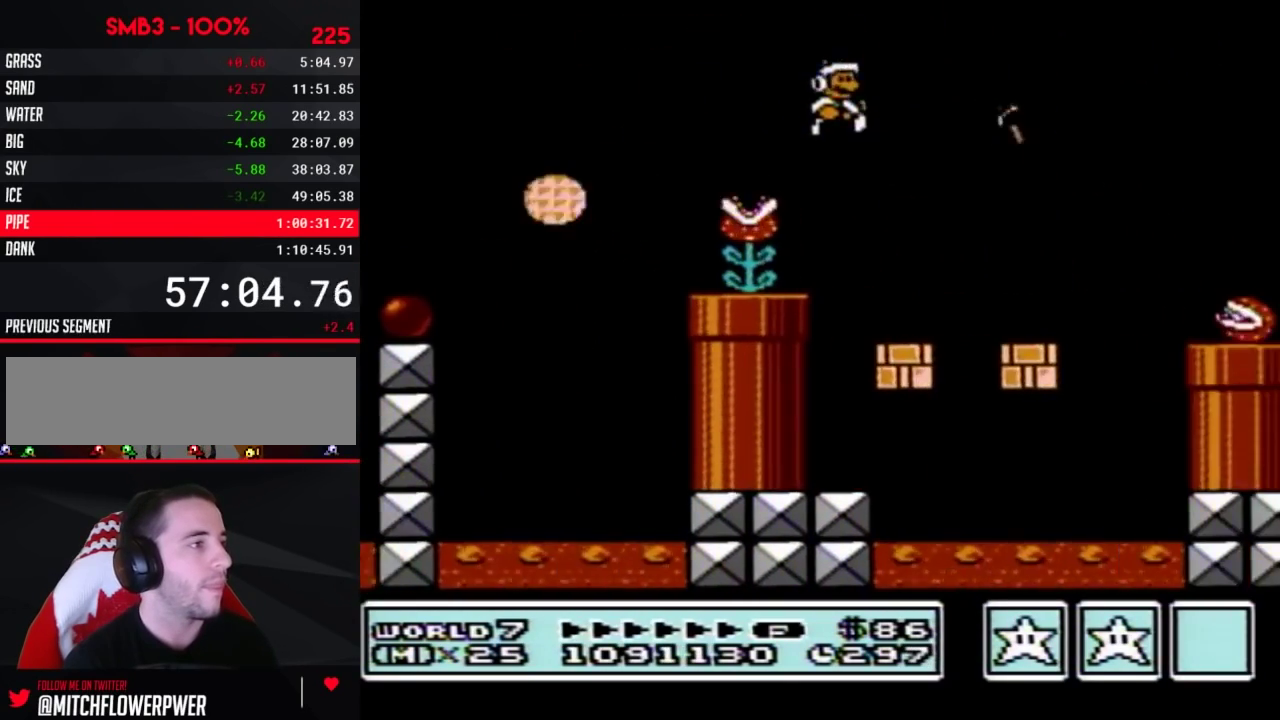
{"buttons": ["A", "B", "DPAD_RIGHT"], "events": [[333, "B", "up"], [400, "A", "down"], [400, "B", "down"]]}